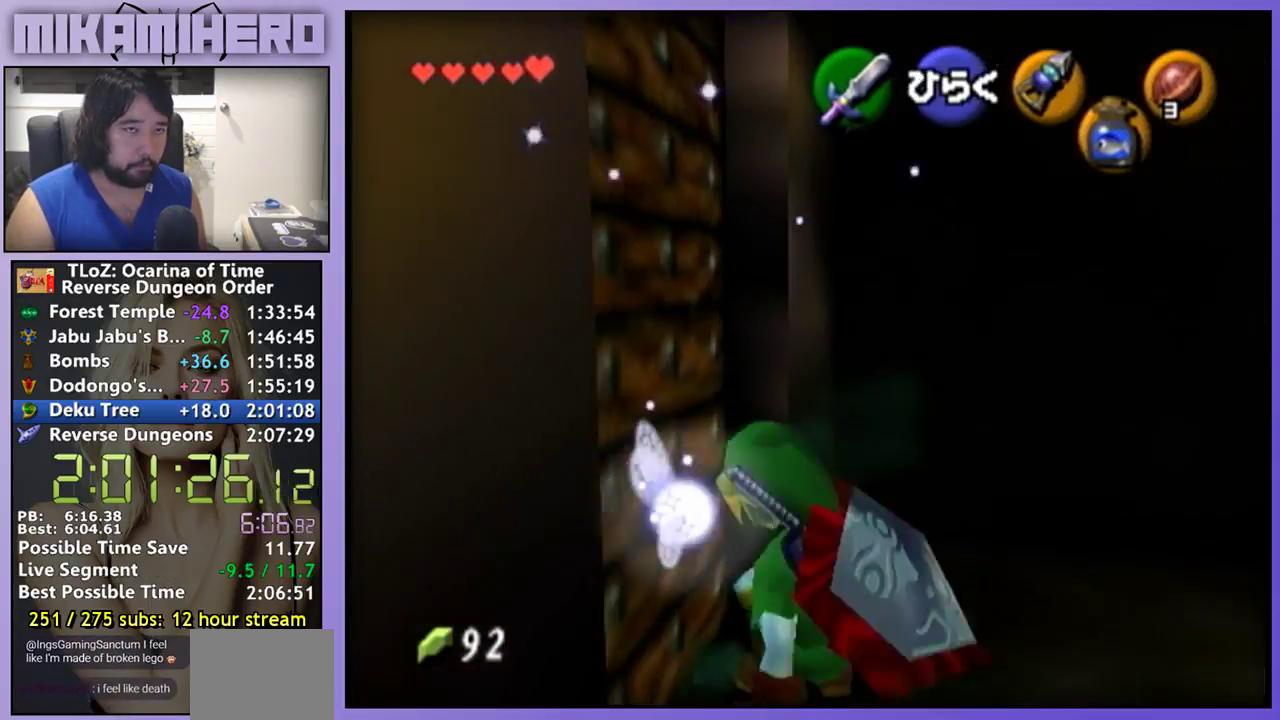
Gameplay with a controller (Nintendo layout); each line is a JSON object with the inputs held at the frame after it. "events" lists button and stick changes between this image and that frame as [ms after this image, input, new state], when the widget could be followed in between. Not read: L1 L3 R3 START.
{"buttons": ["A"], "left_stick": "center", "right_stick": "center"}
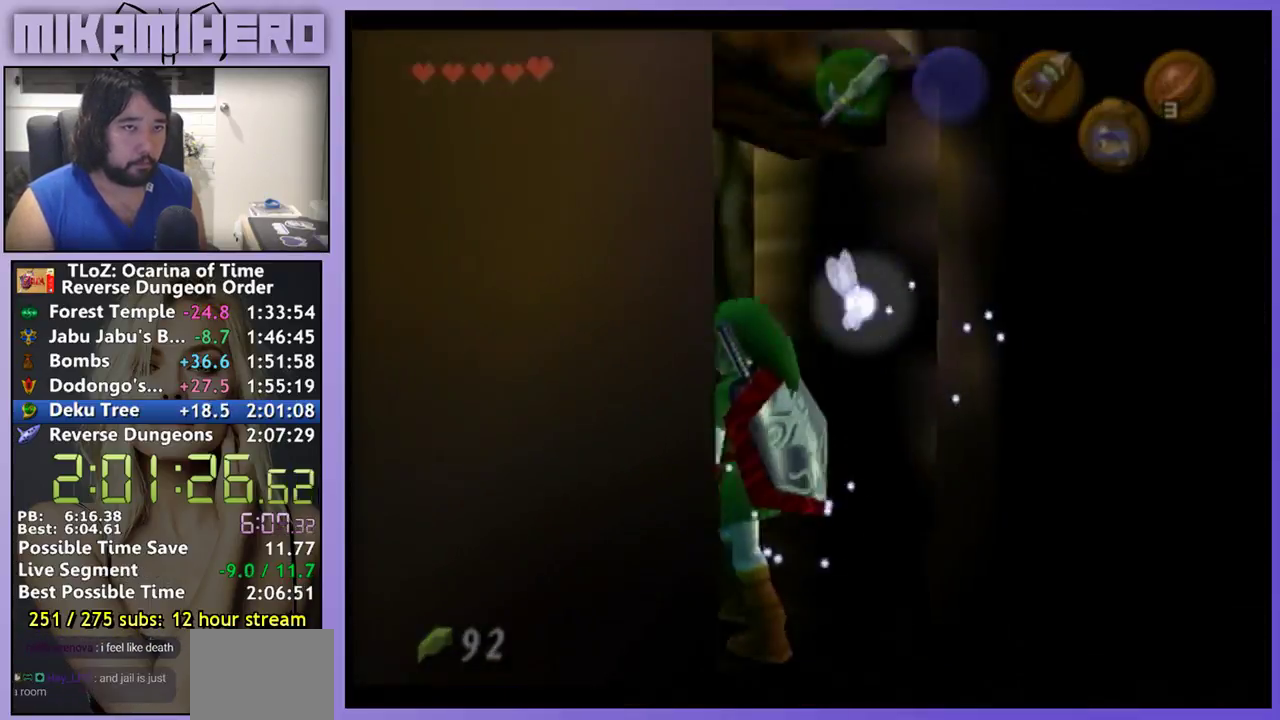
{"buttons": [], "left_stick": "center", "right_stick": "center", "events": [[33, "A", "up"], [133, "A", "down"], [167, "A", "up"], [200, "A", "down"], [233, "A", "up"], [333, "A", "down"], [367, "A", "up"], [433, "A", "down"], [500, "A", "up"]]}
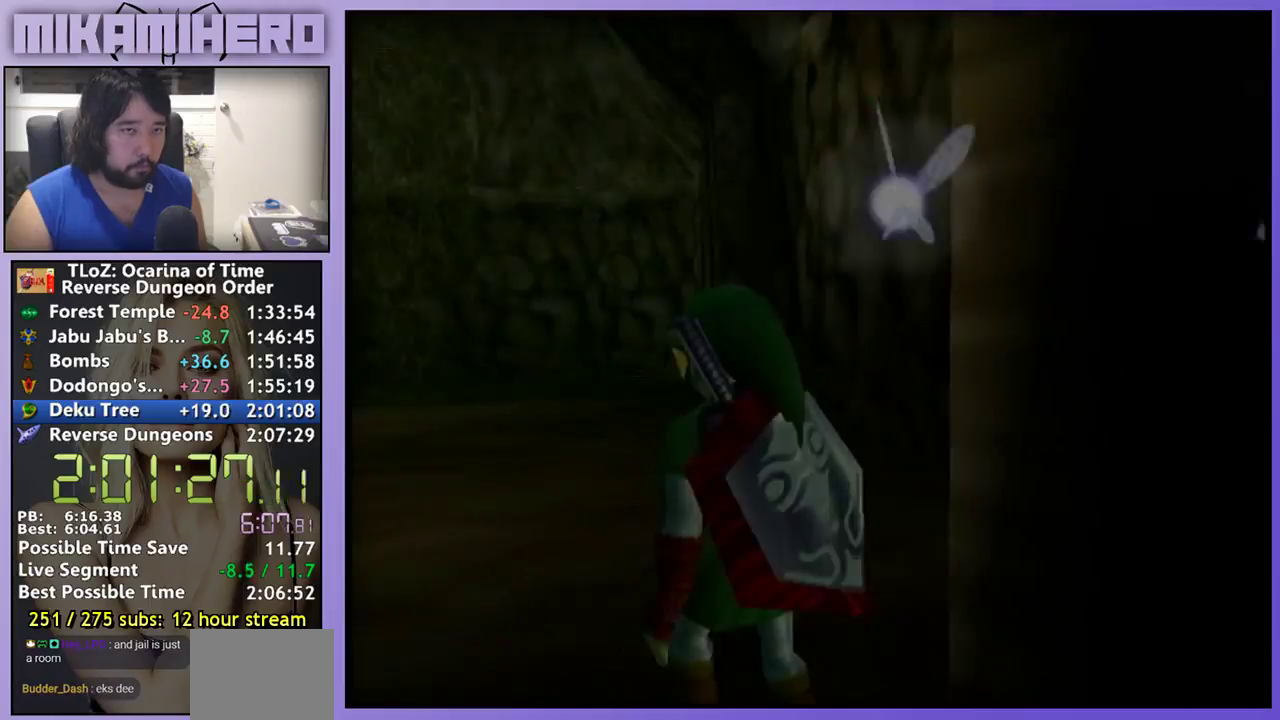
{"buttons": [], "left_stick": "center", "right_stick": "center", "events": [[100, "A", "down"], [133, "A", "up"], [200, "A", "down"], [233, "A", "up"], [300, "A", "down"], [367, "A", "up"]]}
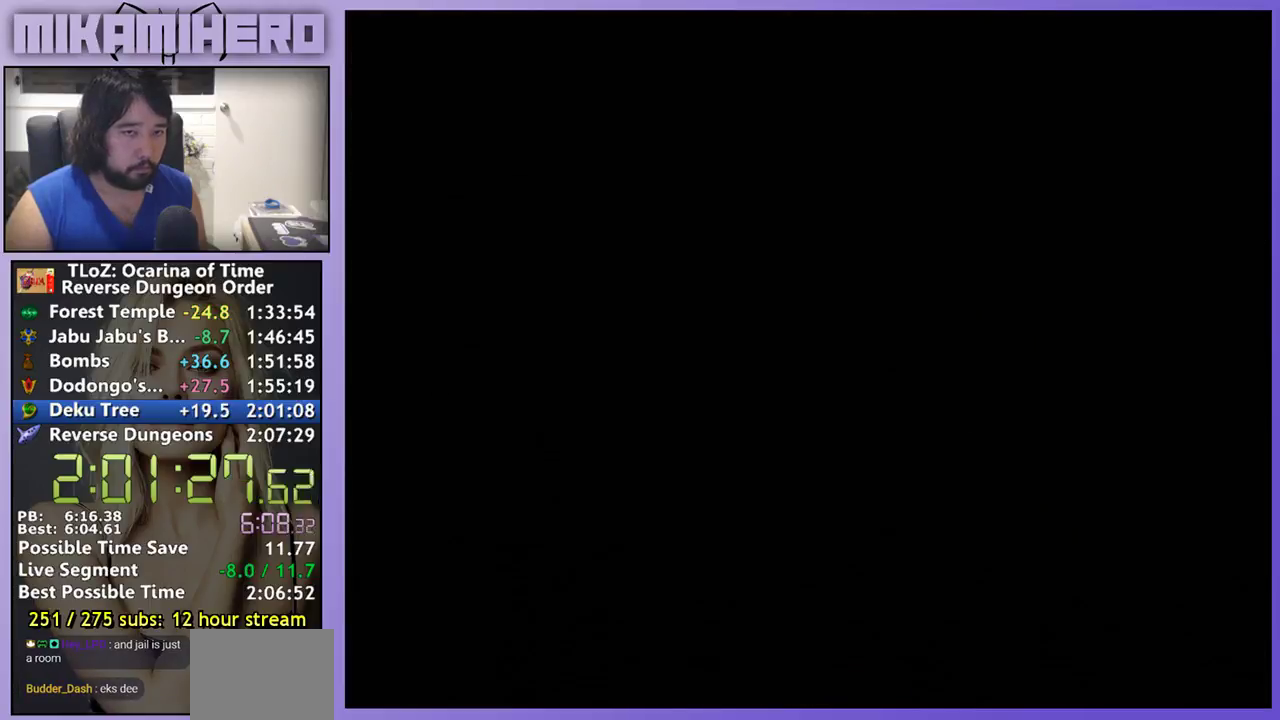
{"buttons": [], "left_stick": "center", "right_stick": "center", "events": [[167, "A", "down"], [200, "A", "up"], [300, "A", "down"], [367, "A", "up"], [433, "A", "down"], [500, "A", "up"]]}